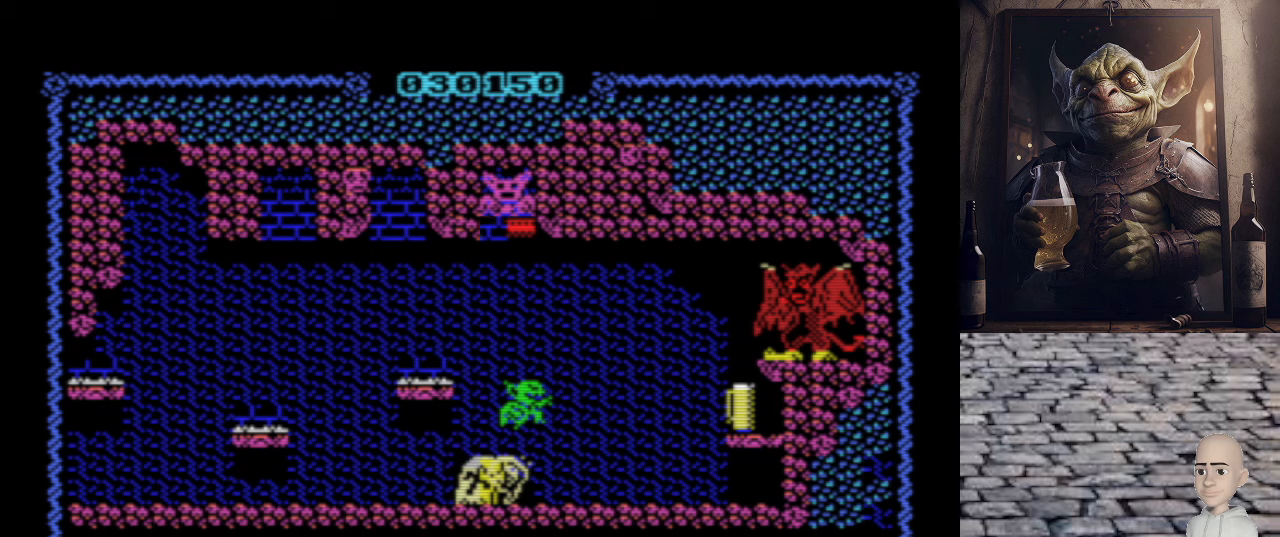
Gameplay with keyboard; each line is a JSON object with the keys held at the frame after it. "events" lists presses ("down") and releases ("up") of ".", "/", "0", "1", "2", "3", "4", "5", "6", "7", "8", "9", "a", "alt_l", "alt_r", "b", "backslash", "backspace", "c", "caps_lock", "comma", "ctrl_l", "ctrl_r", "d", "e", "equals", "escape", "f", "f1", "f10", "f11", "f12", "f2", "f3", "f4", "f5", "f6", "f7", "f8", "f9", "g", "h", "i", "j", "k", "l", "lbracket", "m", "minus", "n", "o", "p", "q", "quote", "r", "rbracket", "return", "s", "semicolon", "shift_l", "shift_r", "space", "super", "t", "tab", "tilde", "u", "v", "w", "x", "y" and "z" between this image and that frame as [ms after this image, input, new state], when the widget could be followed in between. No other keys are recorded. Mouse input is not recorded.
{"keys": ["p"], "events": []}
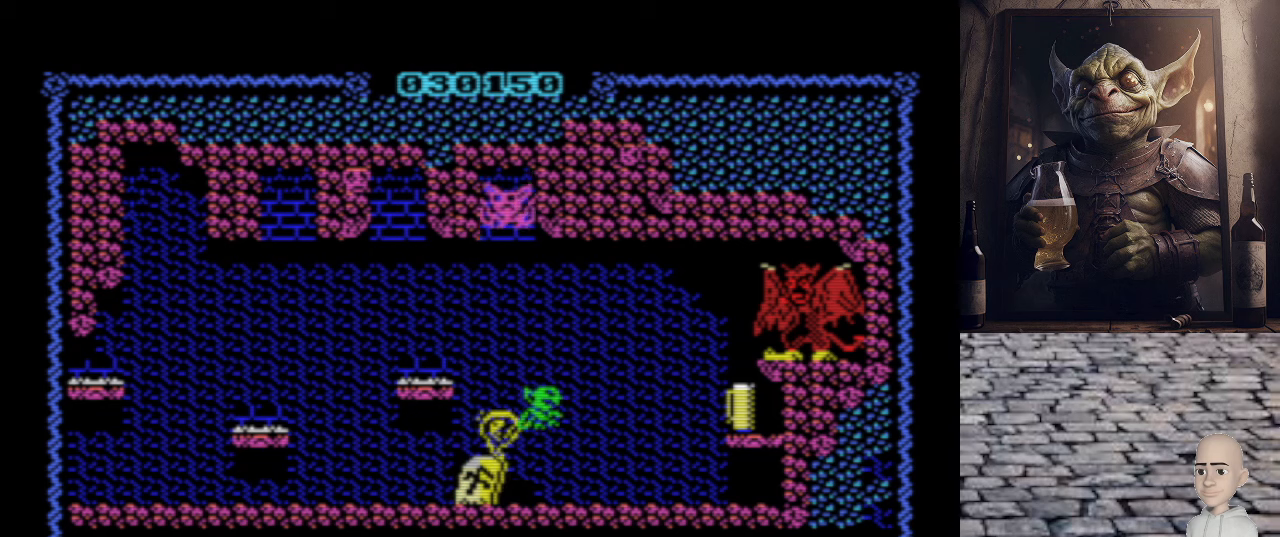
{"keys": ["o"], "events": [[240, "p", "up"], [280, "o", "down"]]}
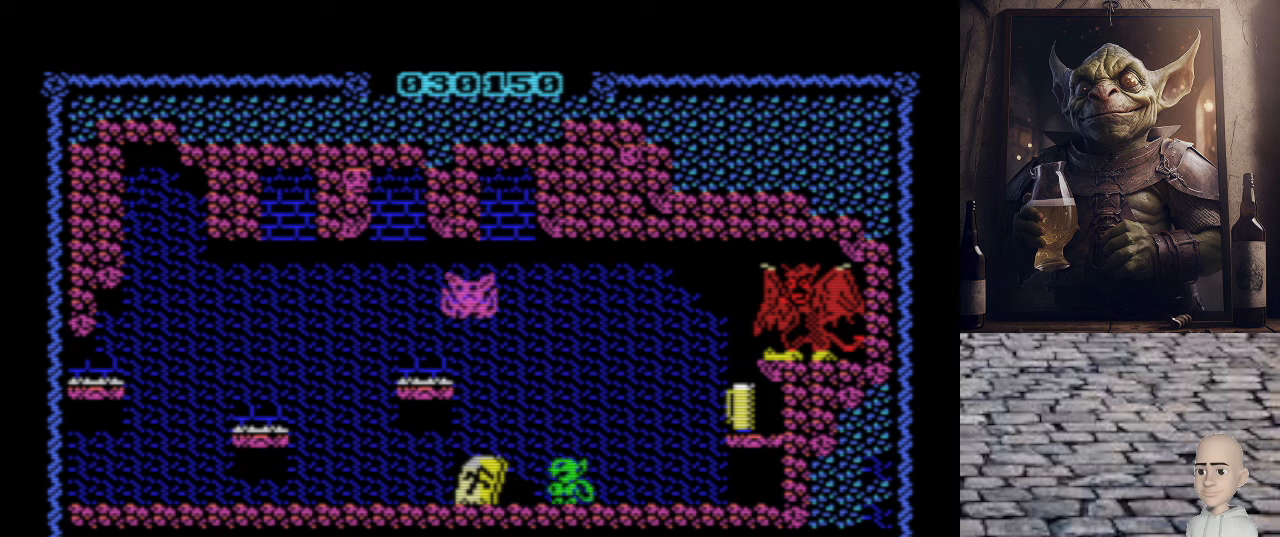
{"keys": [], "events": [[440, "o", "up"]]}
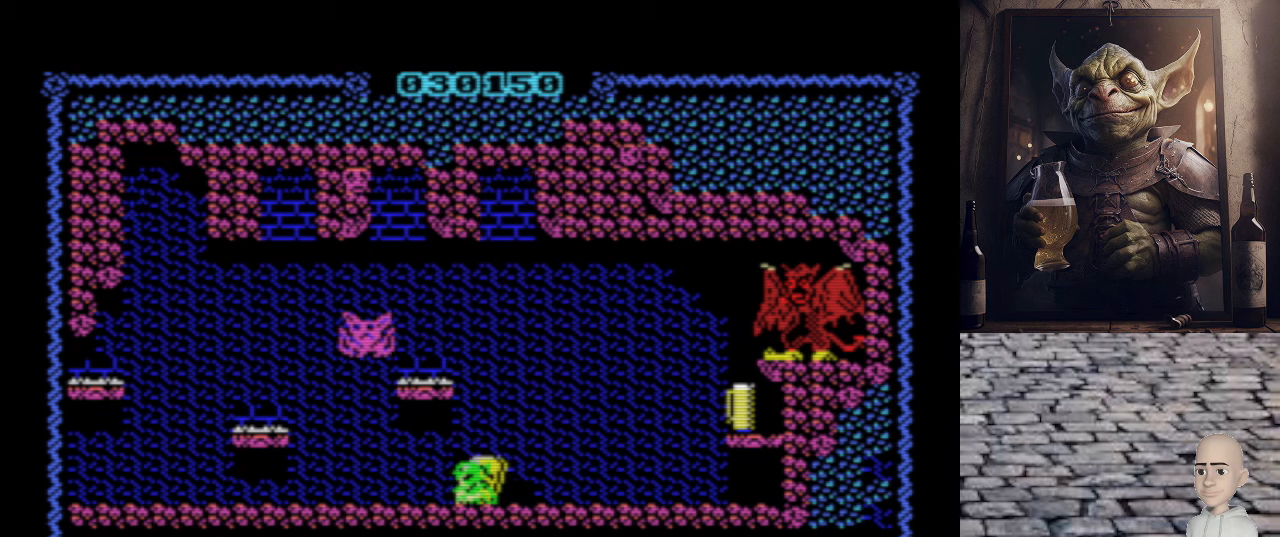
{"keys": ["space"], "events": [[220, "o", "down"], [360, "o", "up"], [500, "space", "down"]]}
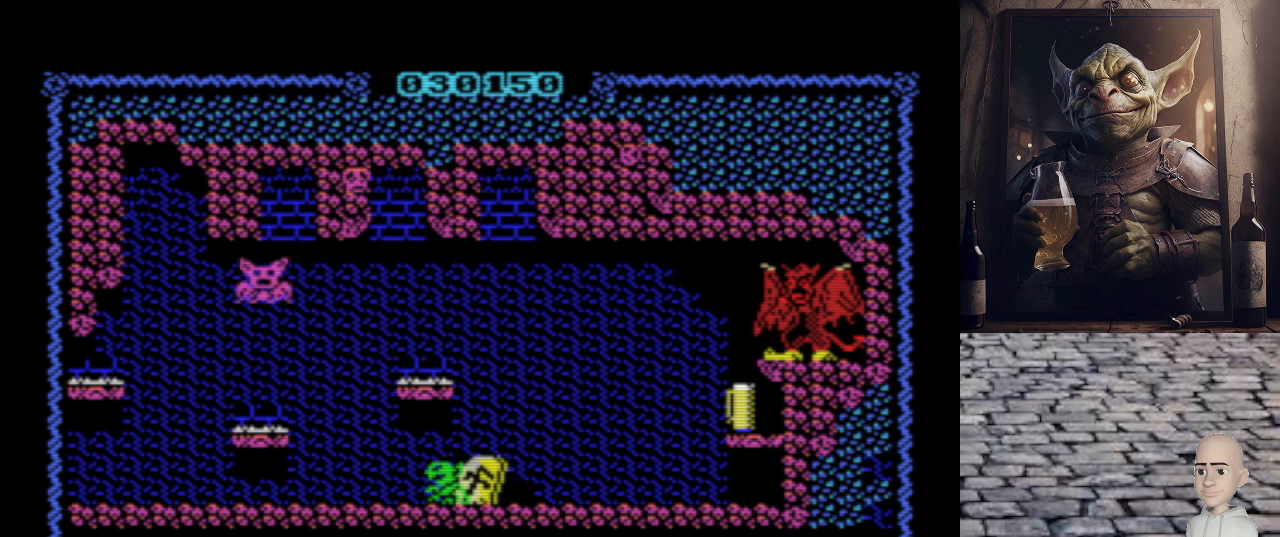
{"keys": ["p"], "events": [[120, "space", "up"], [300, "p", "down"]]}
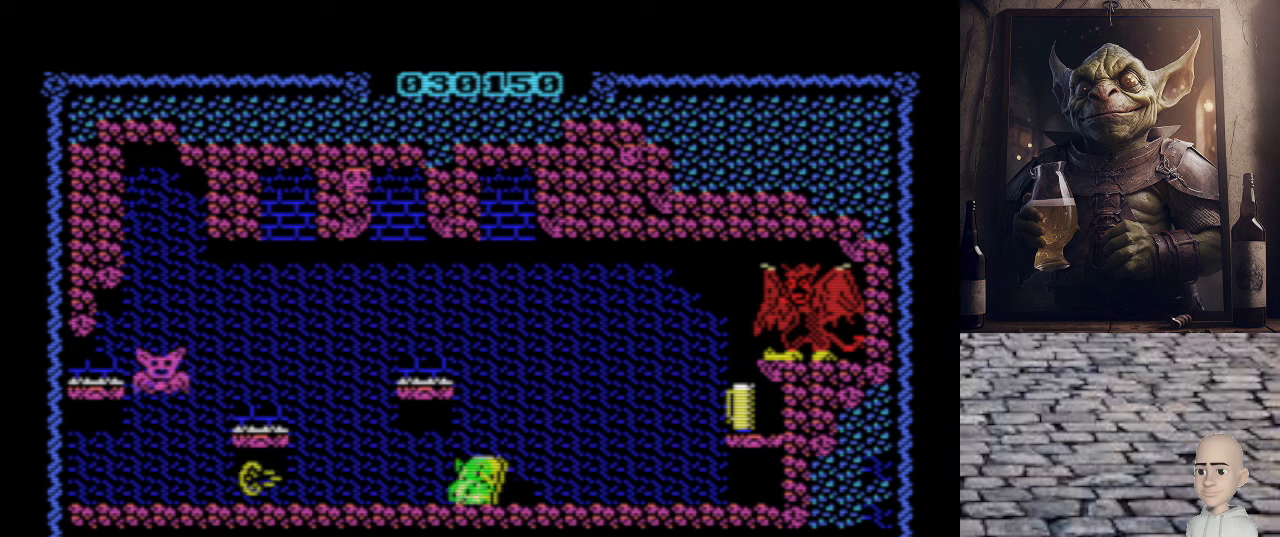
{"keys": [], "events": [[20, "p", "up"]]}
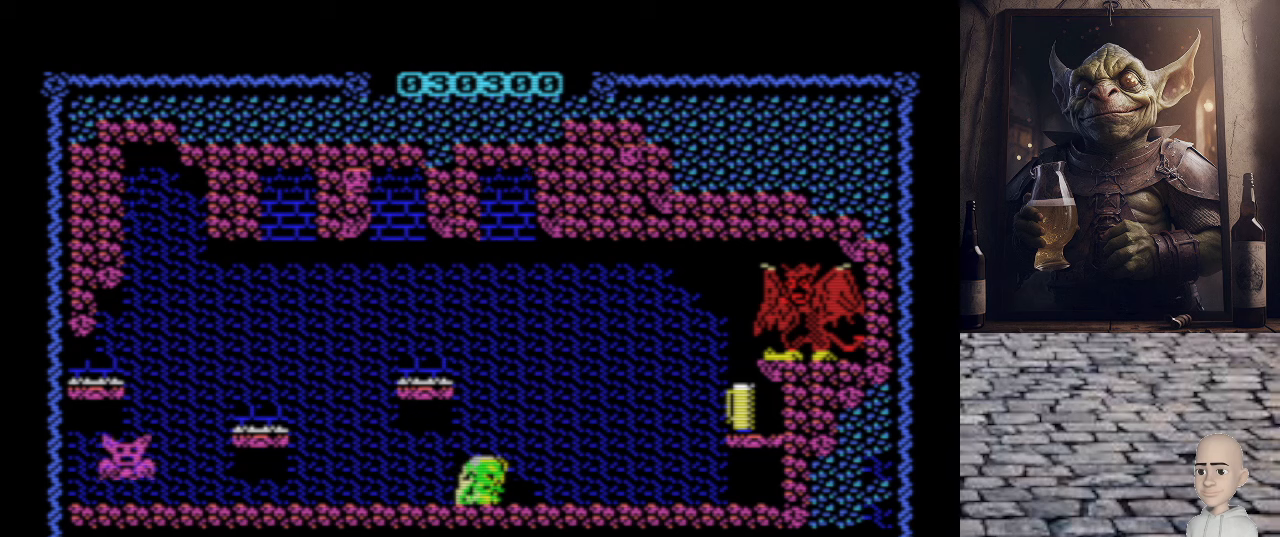
{"keys": ["o"], "events": [[500, "o", "down"]]}
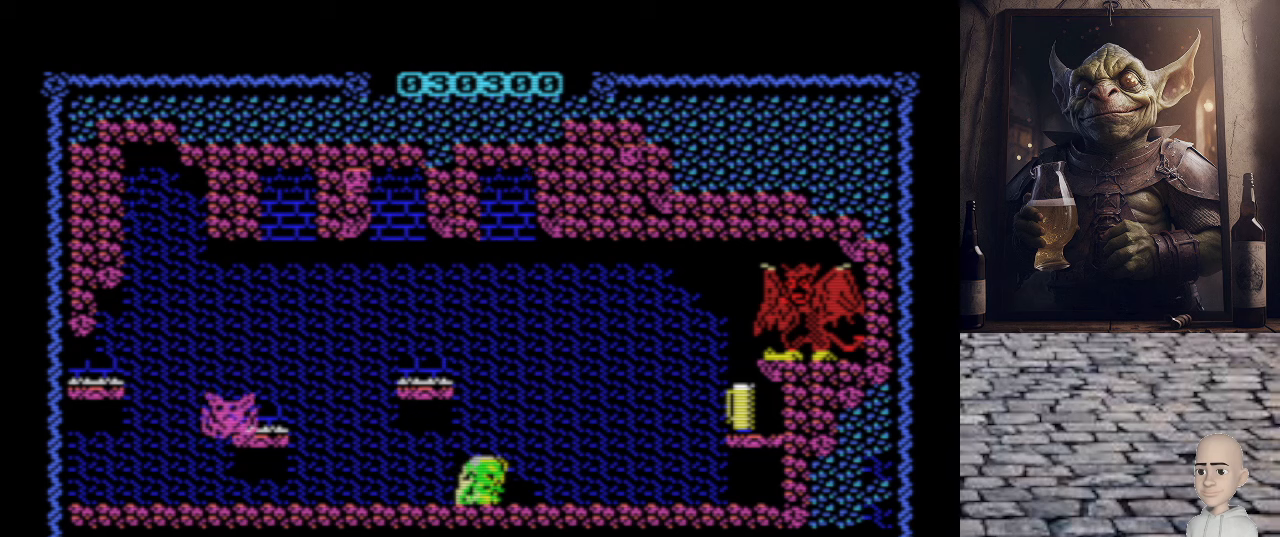
{"keys": [], "events": [[460, "o", "up"]]}
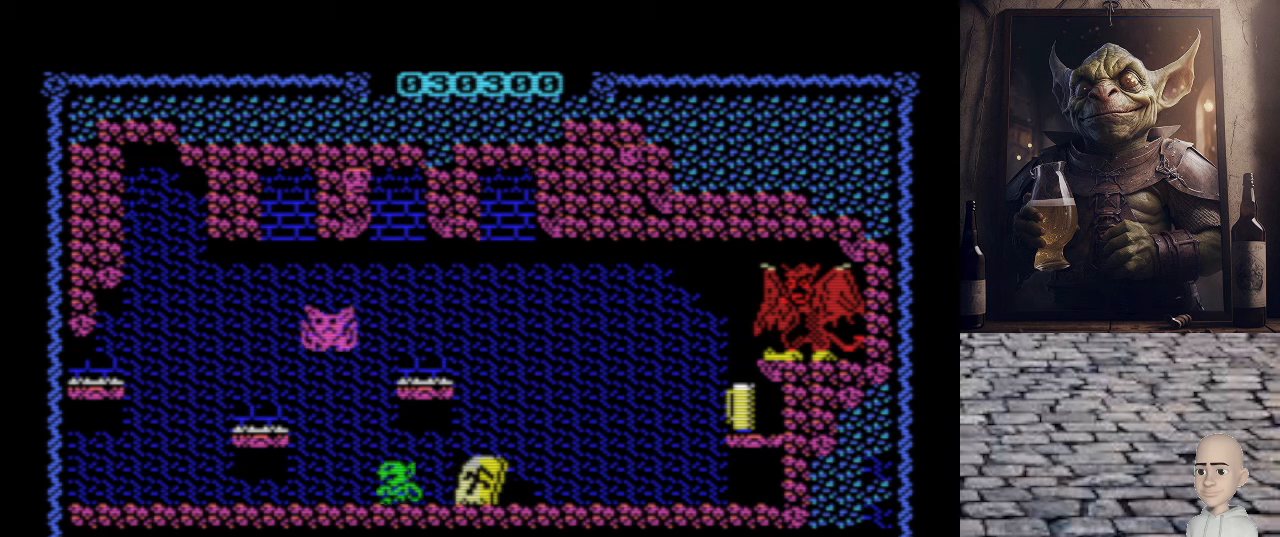
{"keys": [], "events": [[140, "p", "down"], [260, "p", "up"]]}
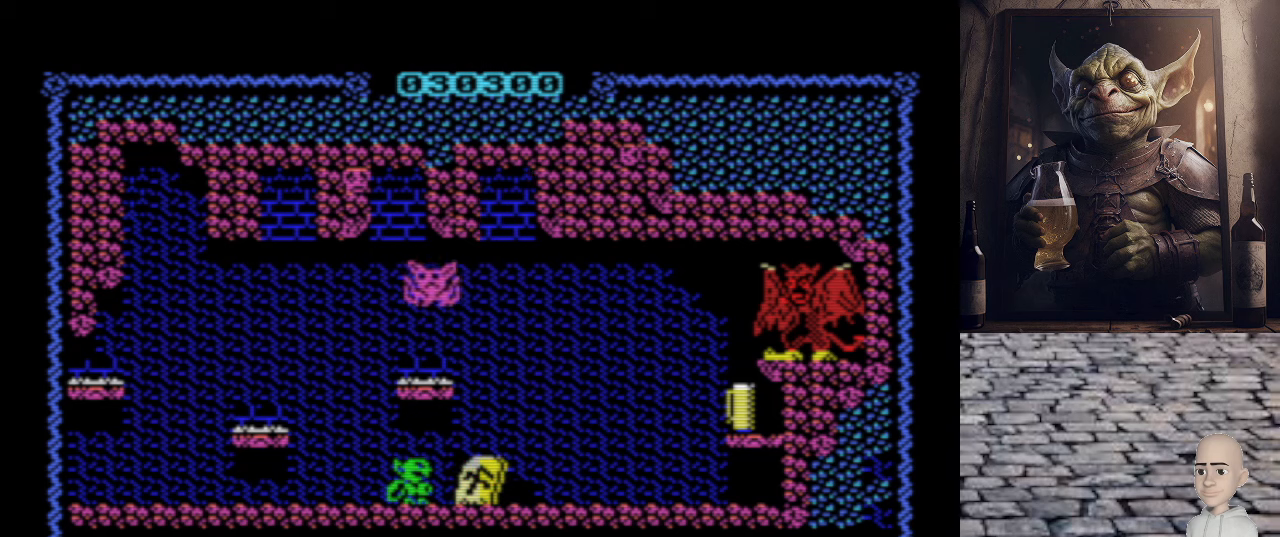
{"keys": ["space"], "events": [[340, "space", "down"]]}
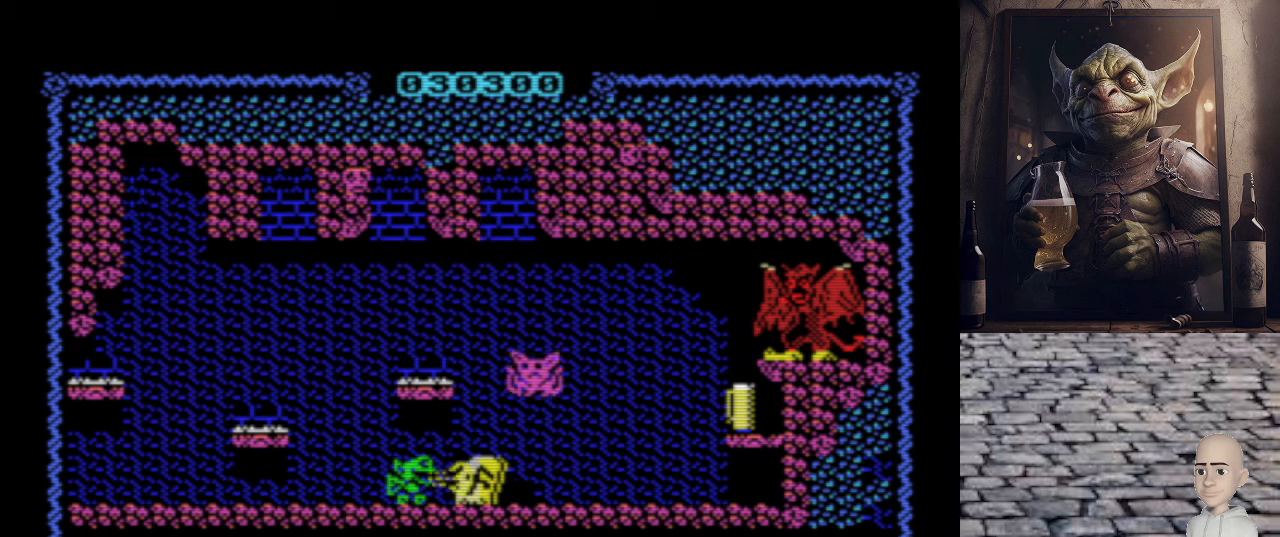
{"keys": [], "events": [[20, "space", "up"]]}
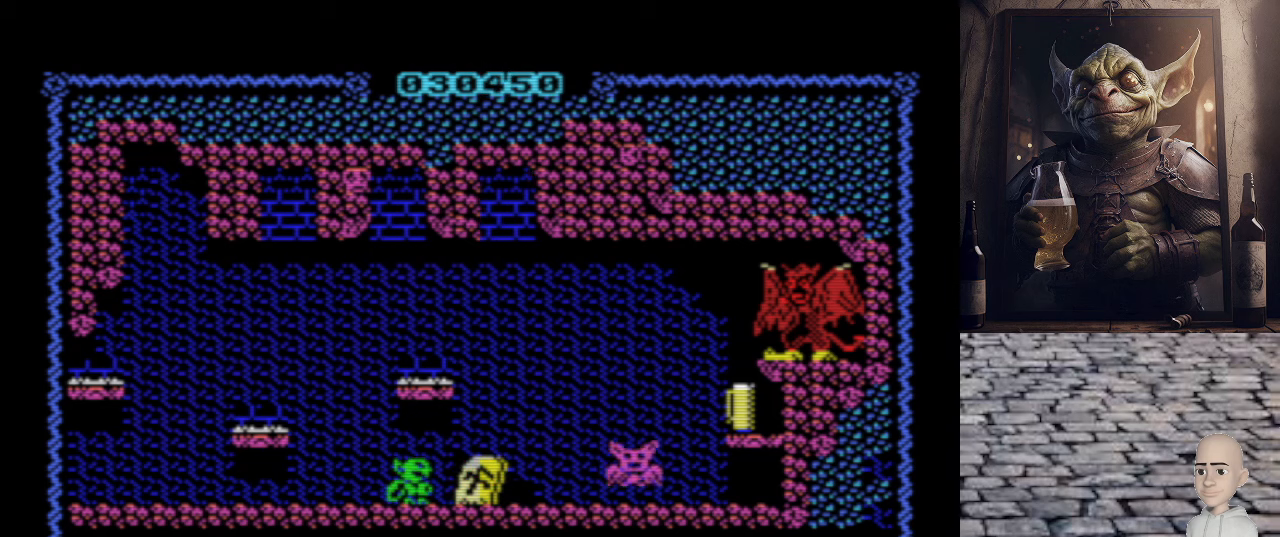
{"keys": ["p"], "events": [[220, "p", "down"]]}
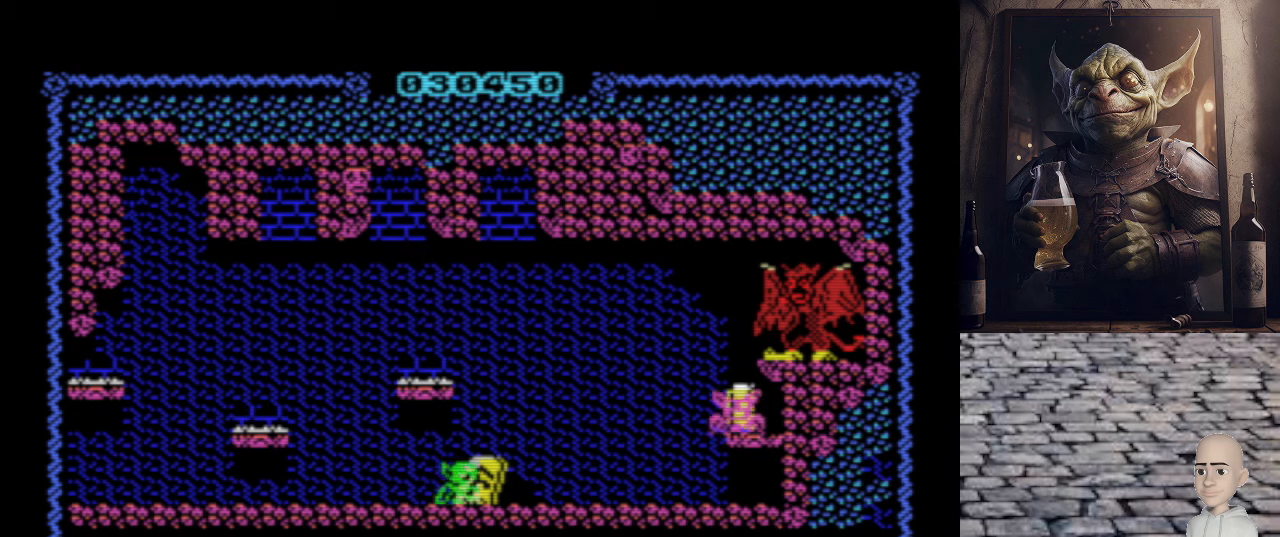
{"keys": ["o"], "events": [[380, "p", "up"], [420, "o", "down"]]}
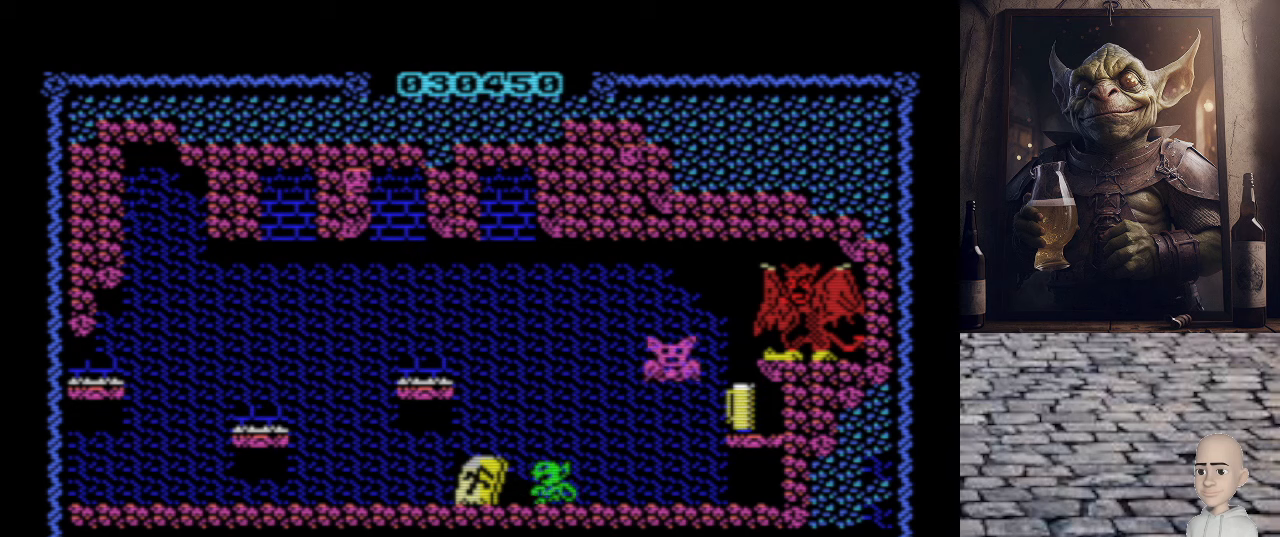
{"keys": ["p"], "events": [[120, "o", "up"], [160, "p", "down"]]}
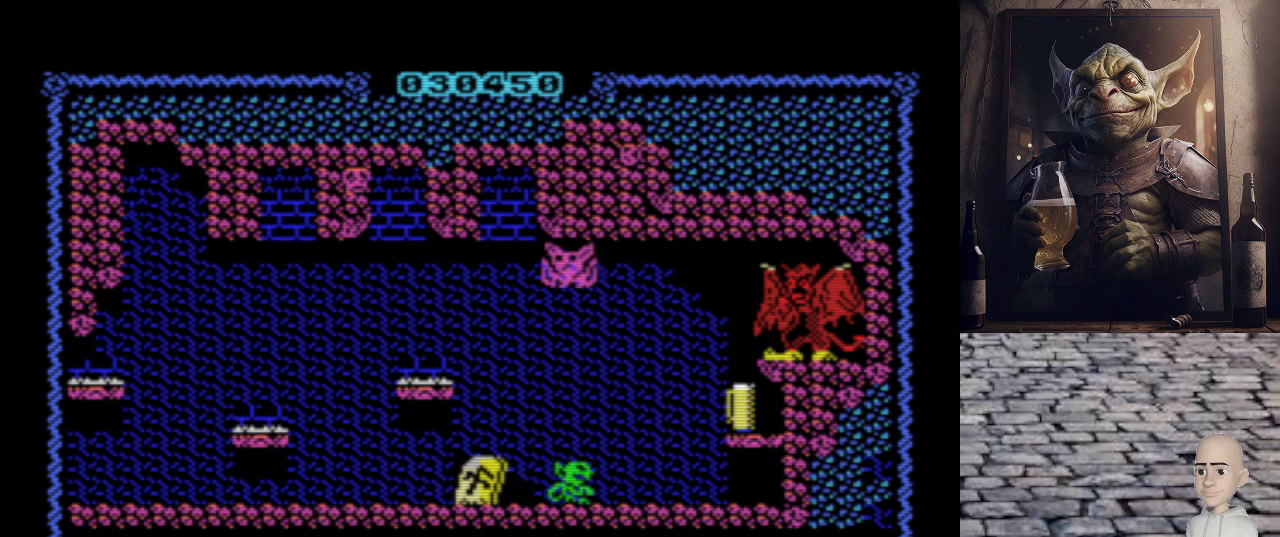
{"keys": ["p", "q"], "events": [[380, "q", "down"]]}
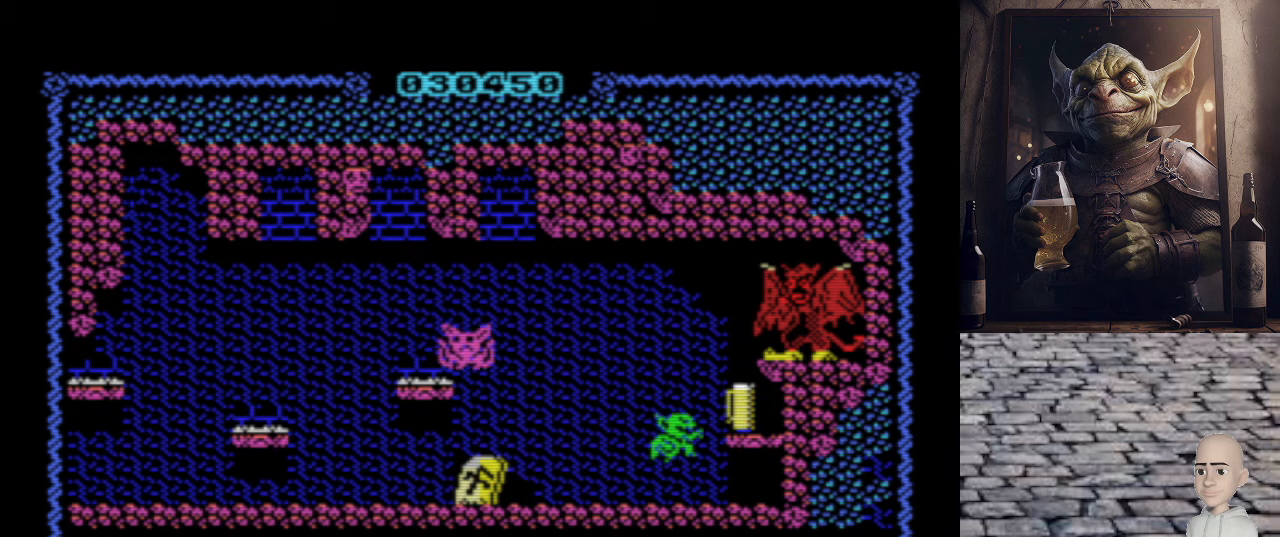
{"keys": ["o"], "events": [[240, "q", "up"], [300, "o", "down"], [300, "p", "up"]]}
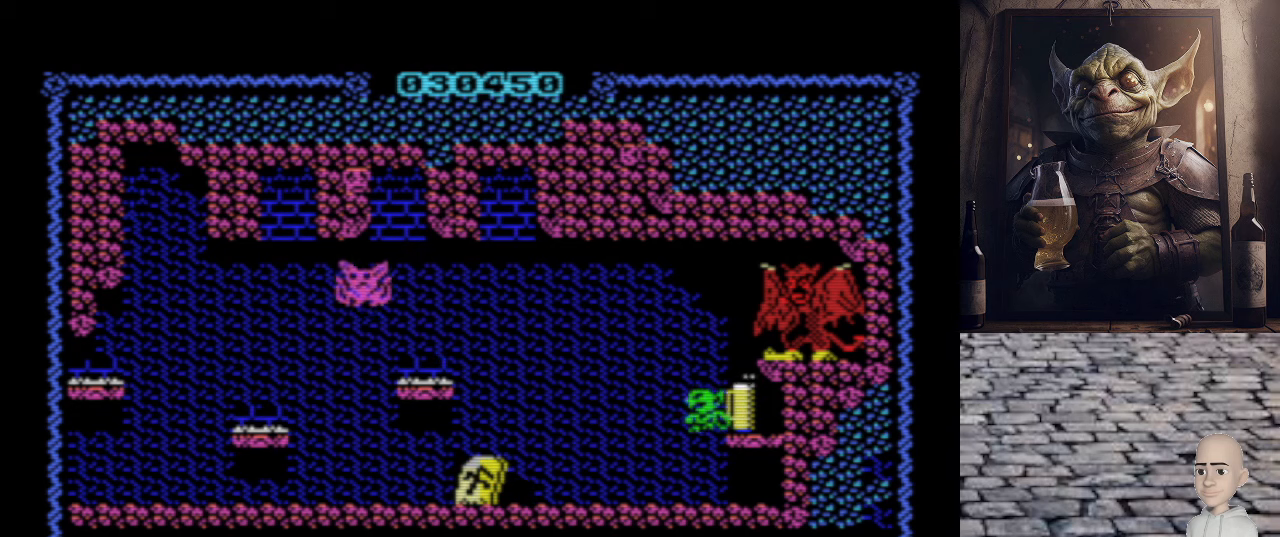
{"keys": ["o", "space"], "events": [[500, "space", "down"]]}
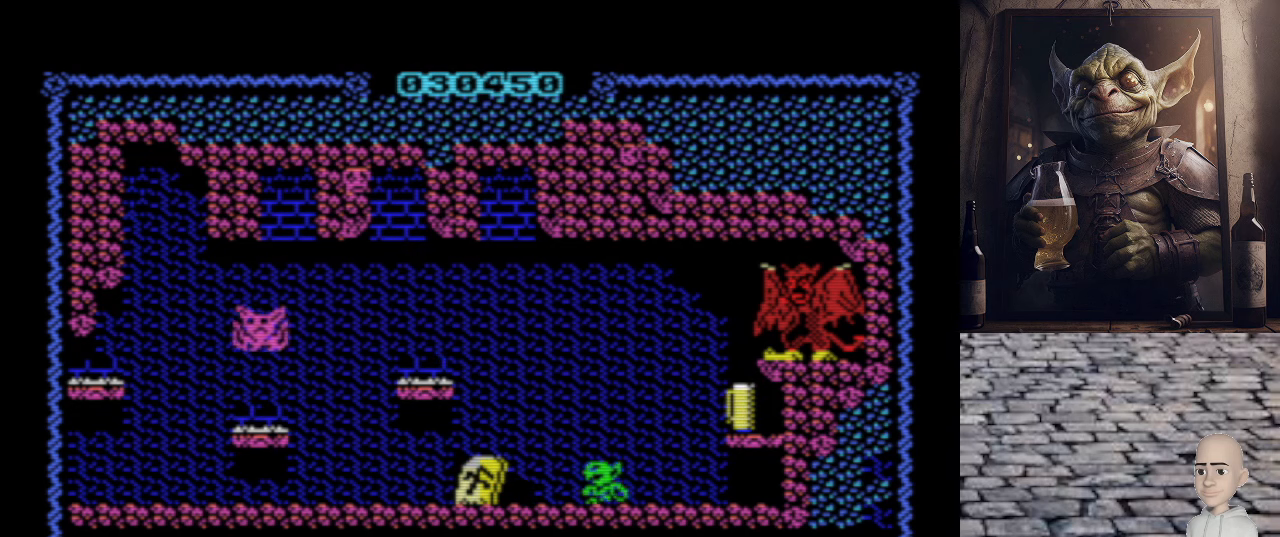
{"keys": ["o"], "events": [[120, "space", "up"]]}
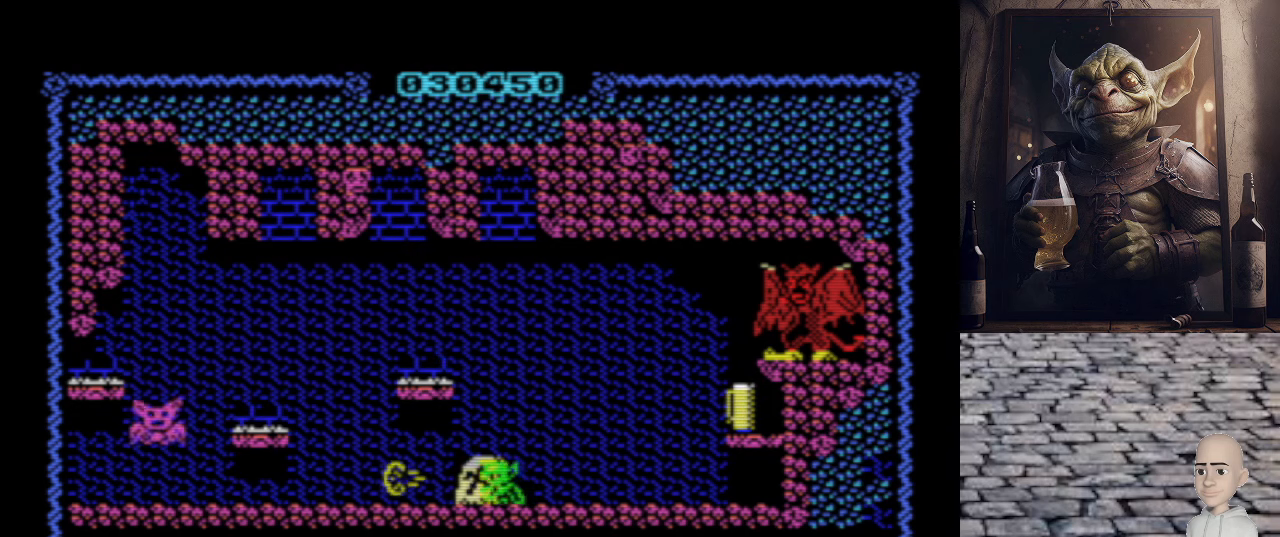
{"keys": [], "events": [[140, "o", "up"]]}
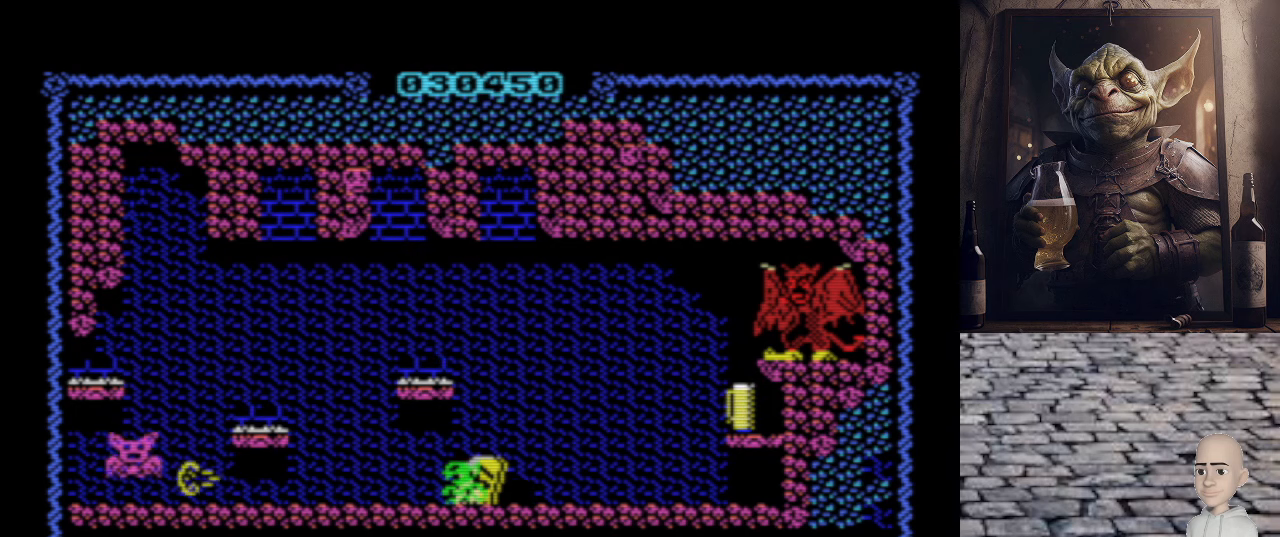
{"keys": ["o"], "events": [[320, "o", "down"]]}
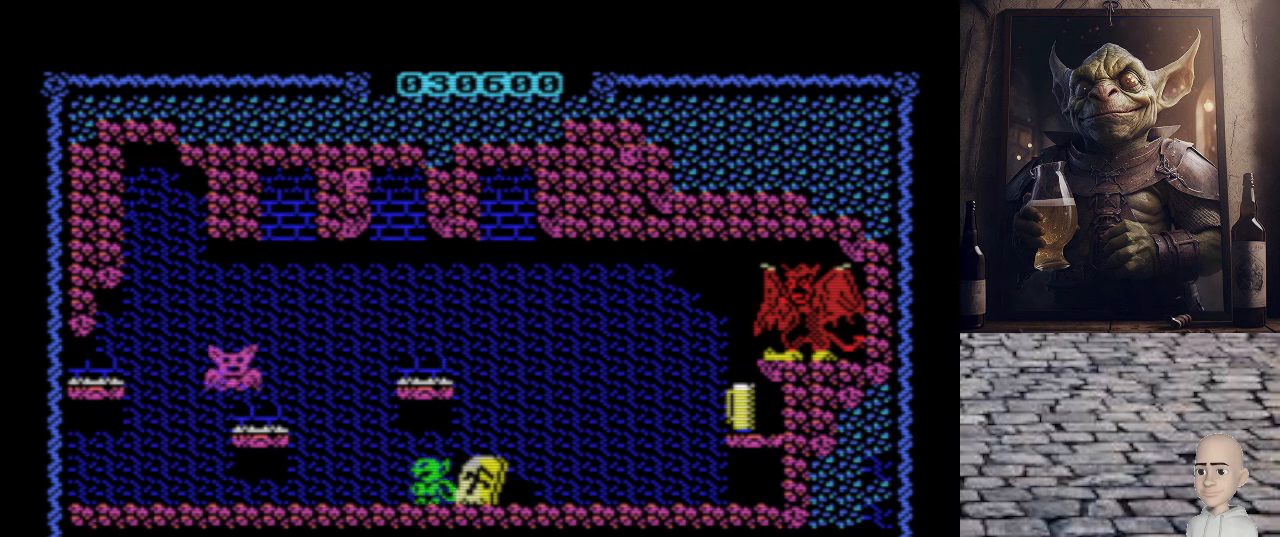
{"keys": [], "events": [[220, "o", "up"], [320, "p", "down"], [440, "p", "up"]]}
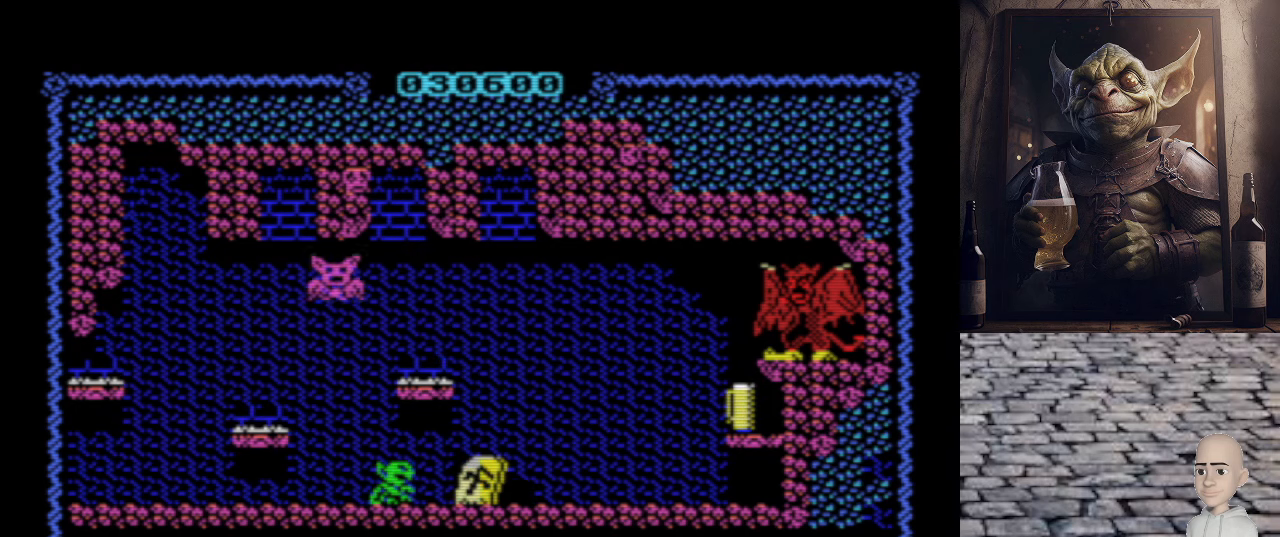
{"keys": [], "events": []}
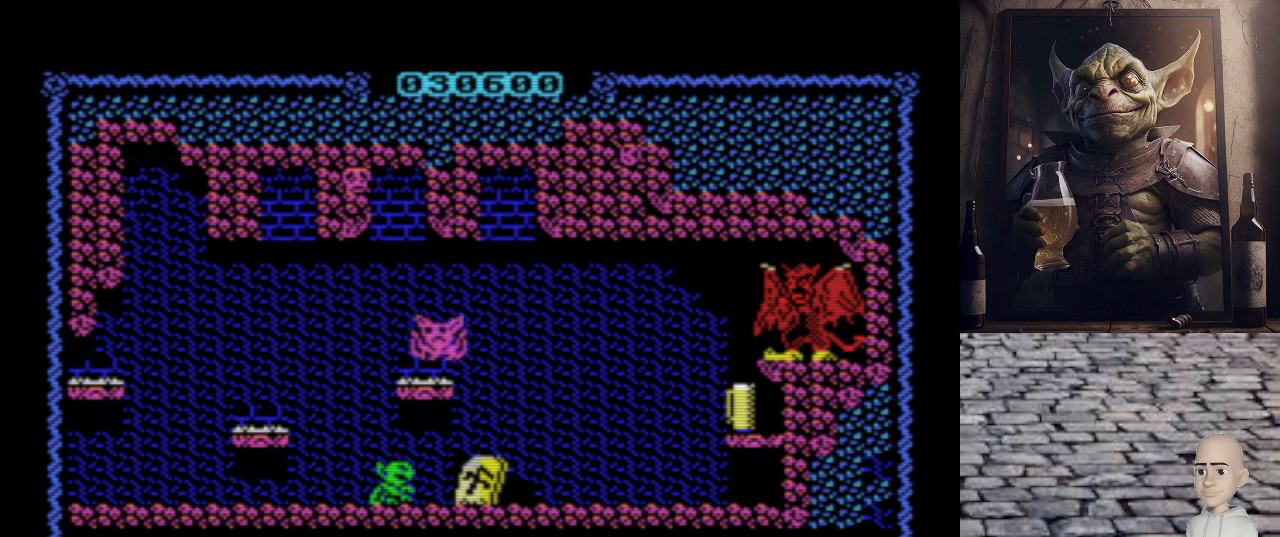
{"keys": ["space"], "events": [[460, "space", "down"]]}
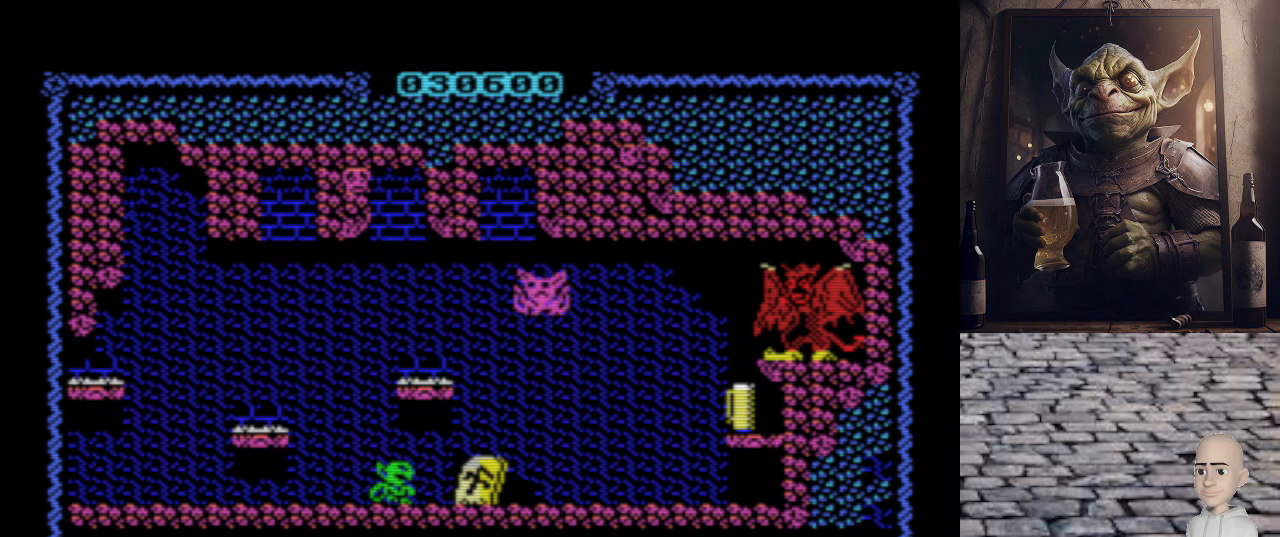
{"keys": [], "events": [[100, "space", "up"]]}
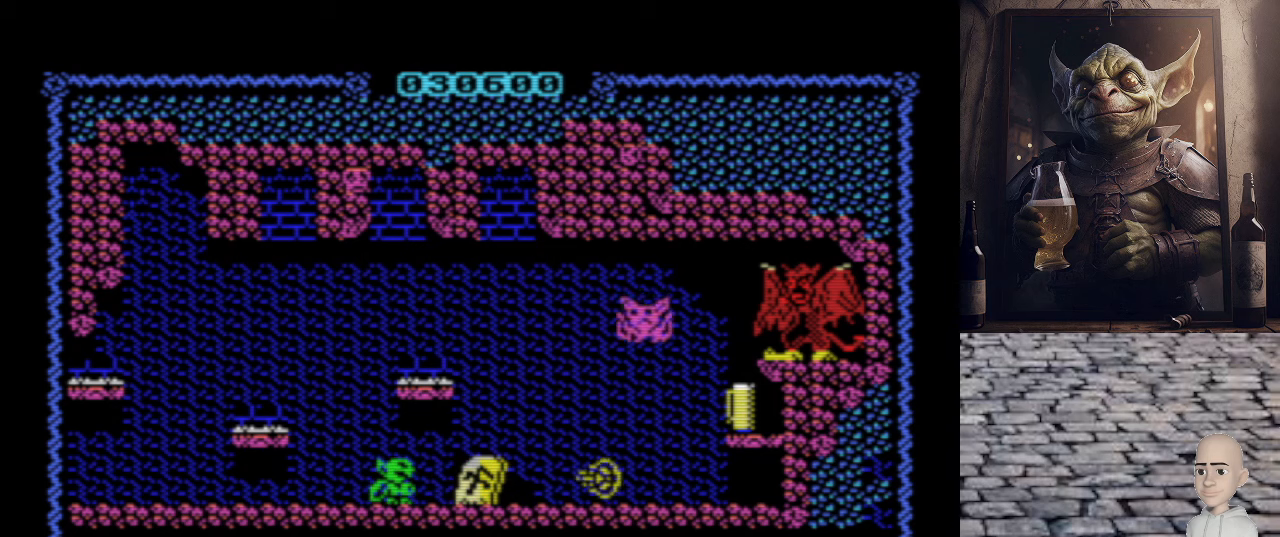
{"keys": ["p", "q"], "events": [[280, "p", "down"], [440, "q", "down"]]}
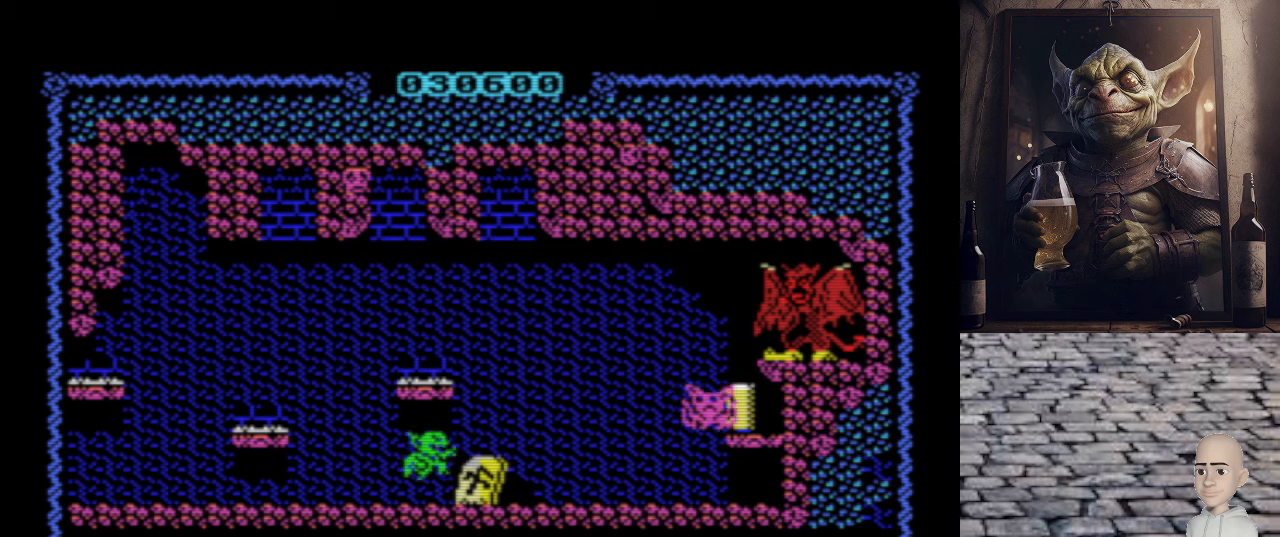
{"keys": [], "events": [[120, "p", "up"], [160, "space", "down"], [200, "q", "up"], [300, "space", "up"]]}
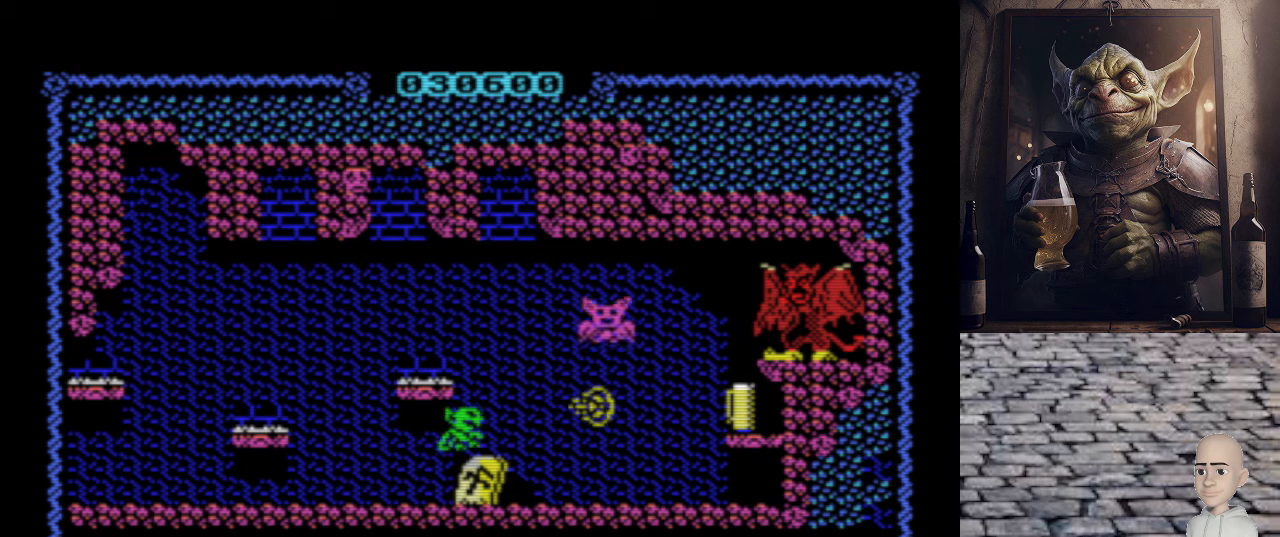
{"keys": ["p"], "events": [[140, "p", "down"]]}
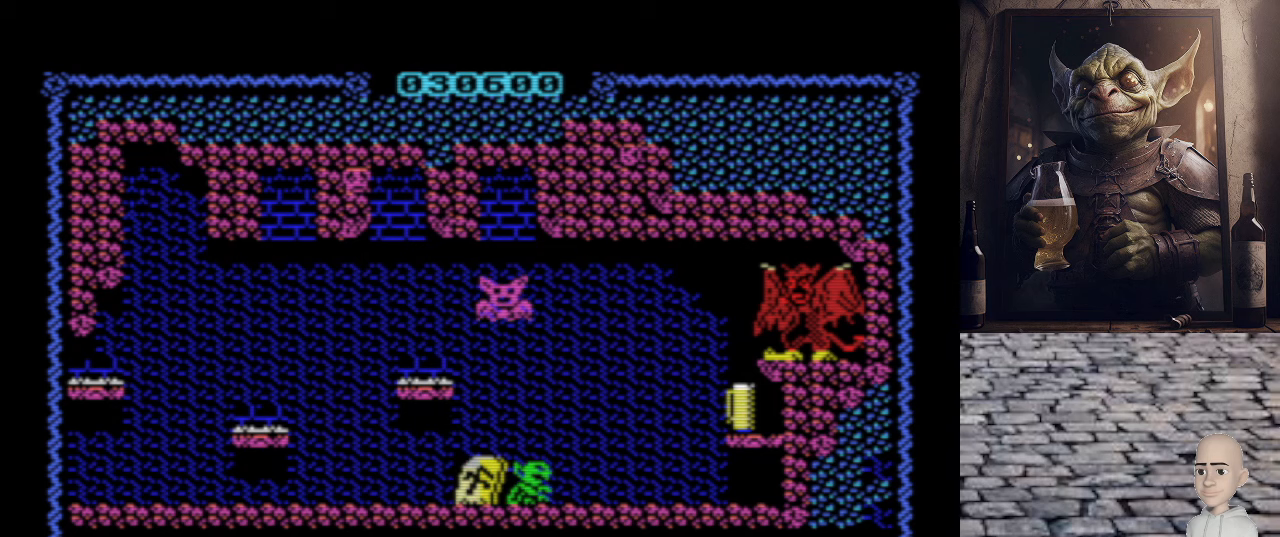
{"keys": ["o"], "events": [[80, "o", "down"], [120, "p", "up"]]}
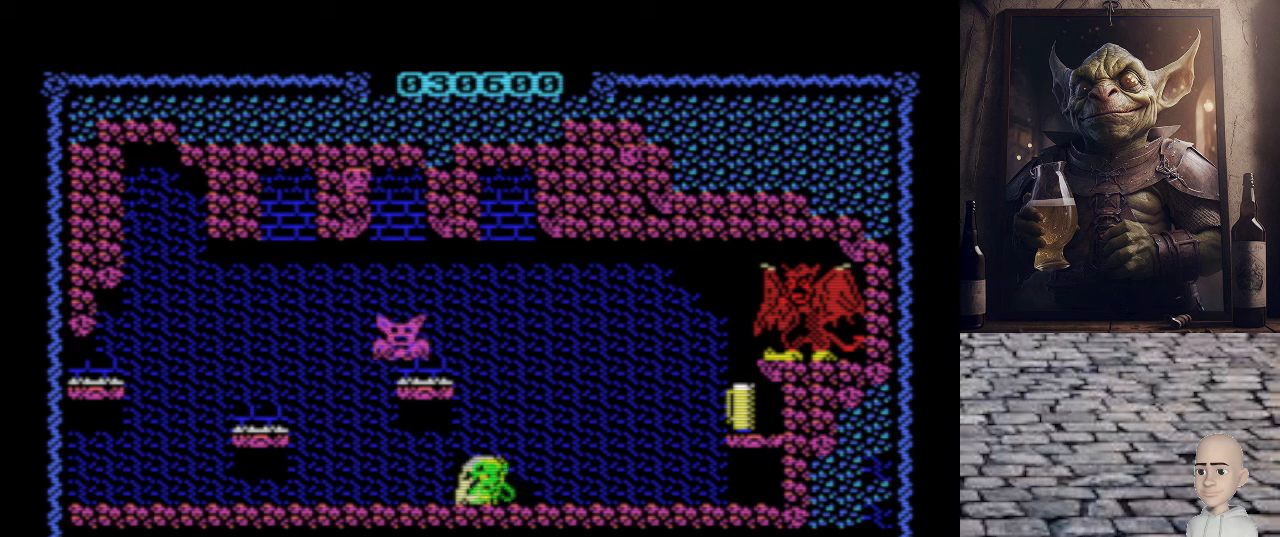
{"keys": ["space"], "events": [[60, "o", "up"], [500, "space", "down"]]}